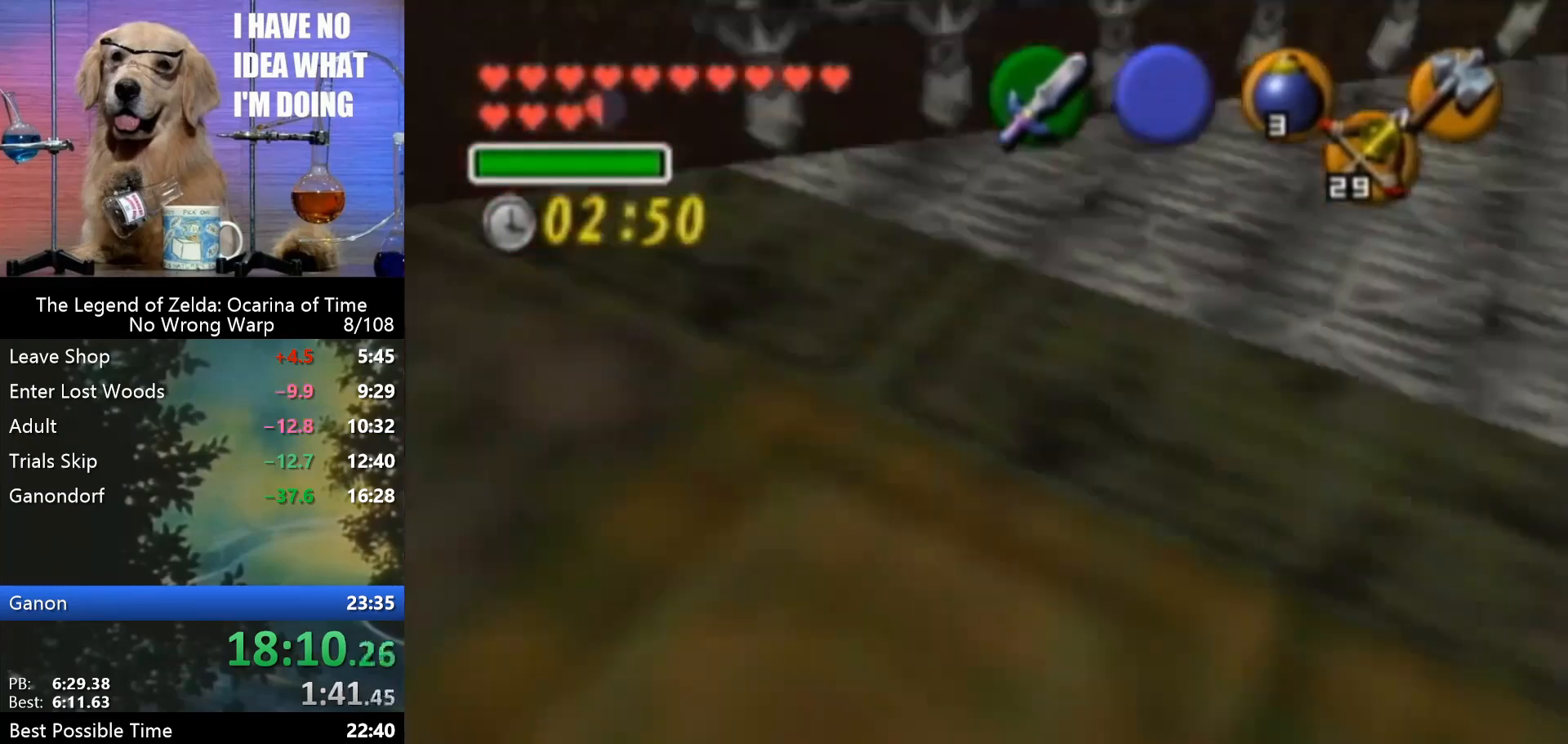
Gameplay with a controller (Nintendo layout); each line is a JSON object with the inputs held at the frame after it. "events" lists button and stick changes between this image and that frame as [ms after this image, input, new state], when the widget could be followed in between. Not read: L1 L3 R3.
{"buttons": [], "left_stick": "down-right", "events": [[100, "left_stick", "down-right"]]}
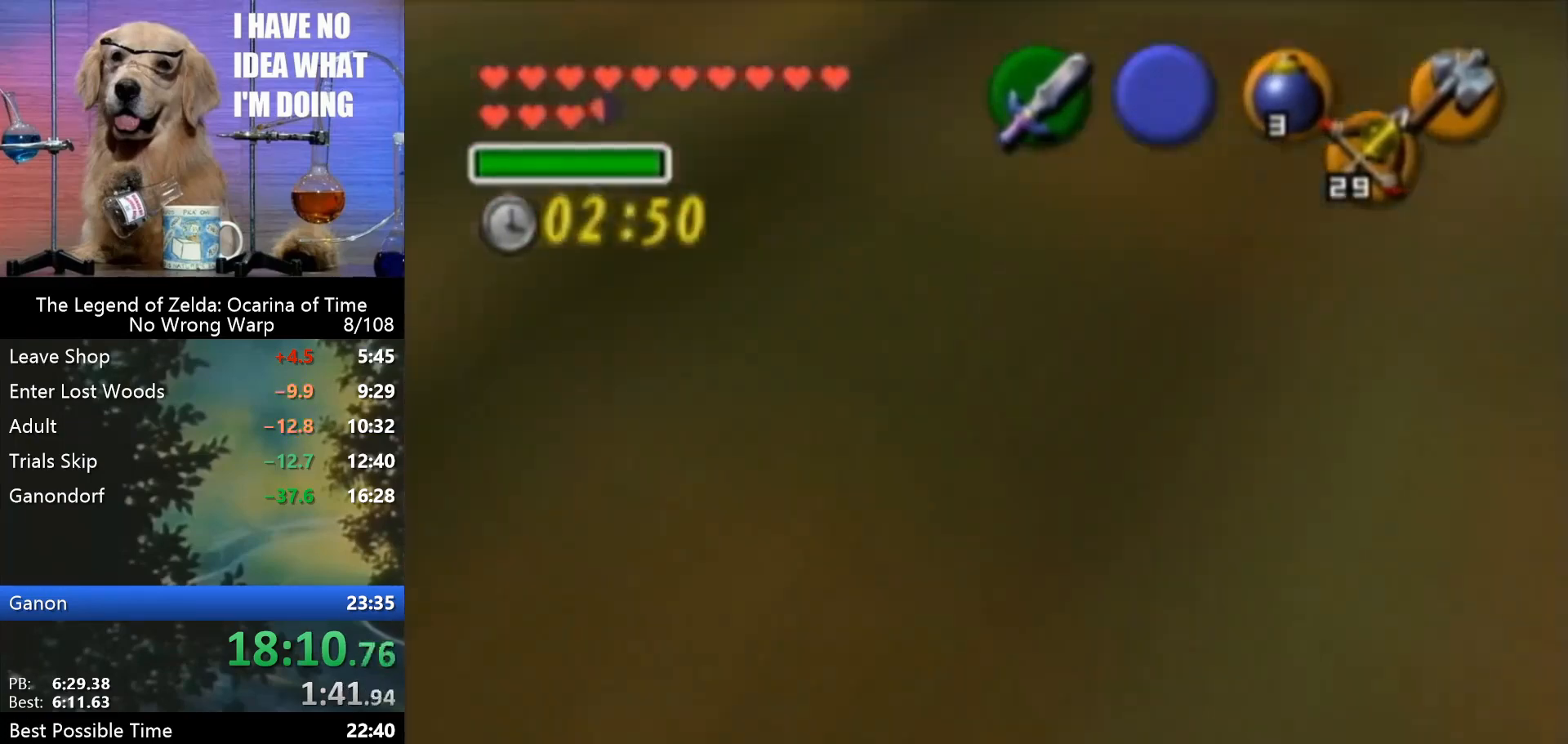
{"buttons": [], "left_stick": "down-right", "events": []}
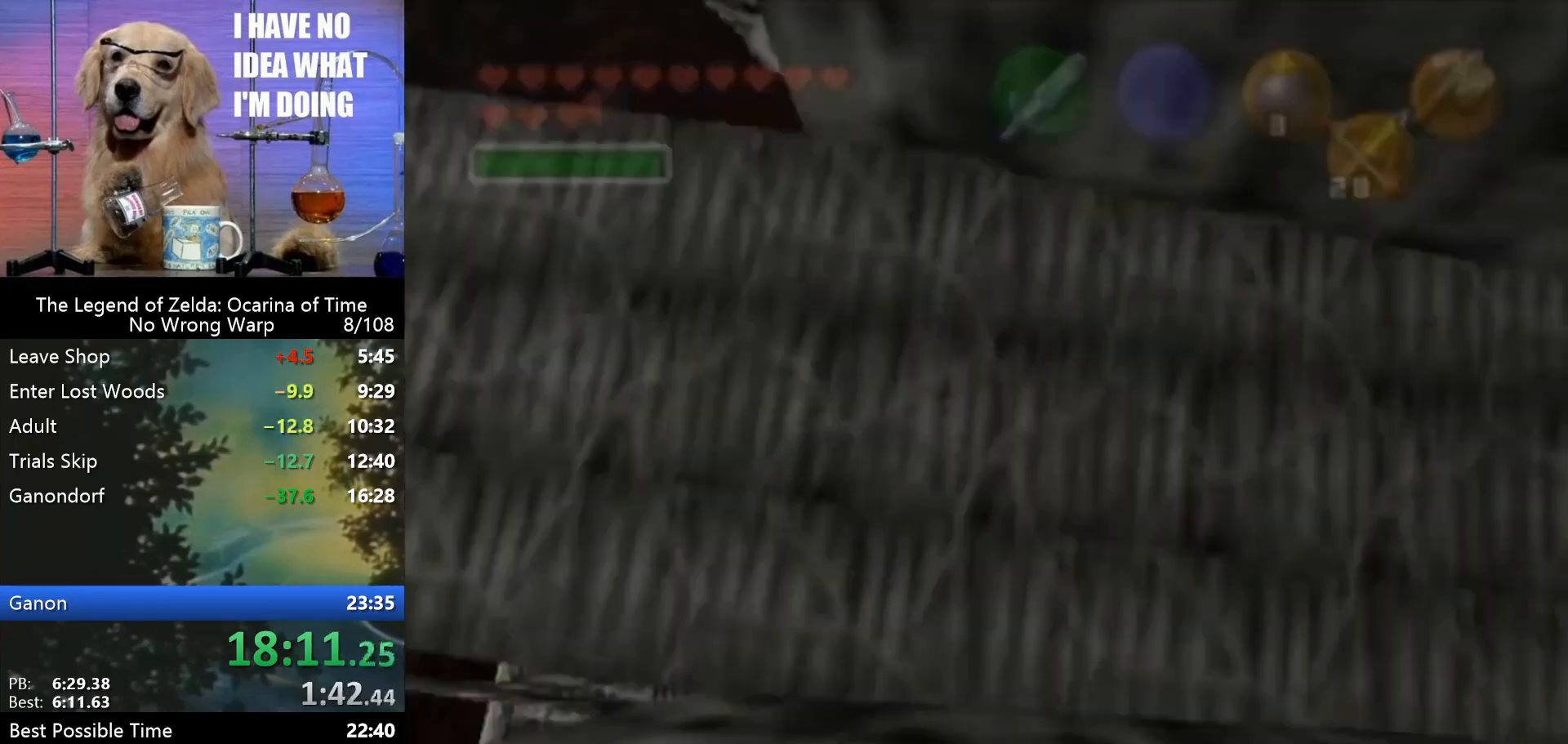
{"buttons": [], "left_stick": "down-right", "events": []}
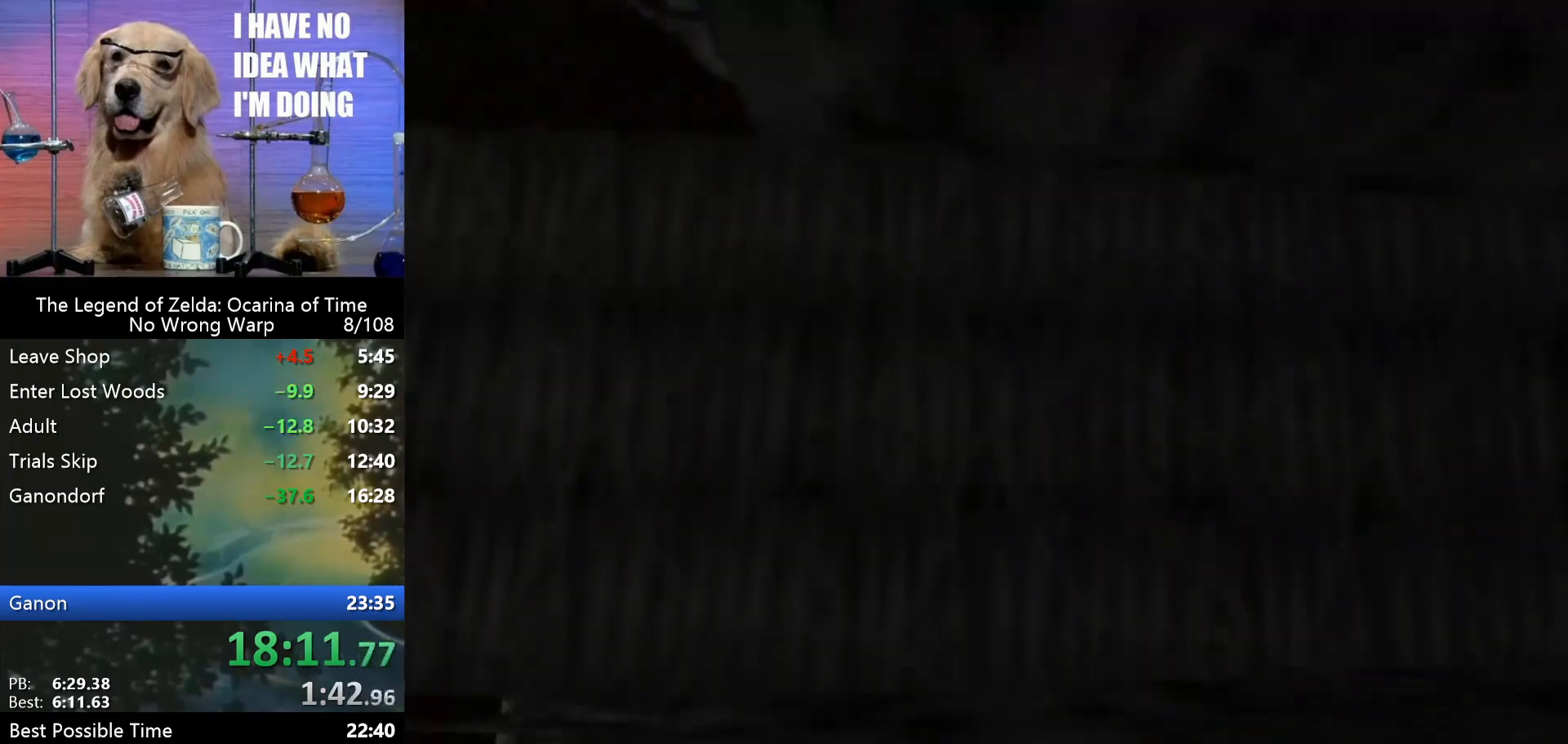
{"buttons": [], "left_stick": "down-right", "events": []}
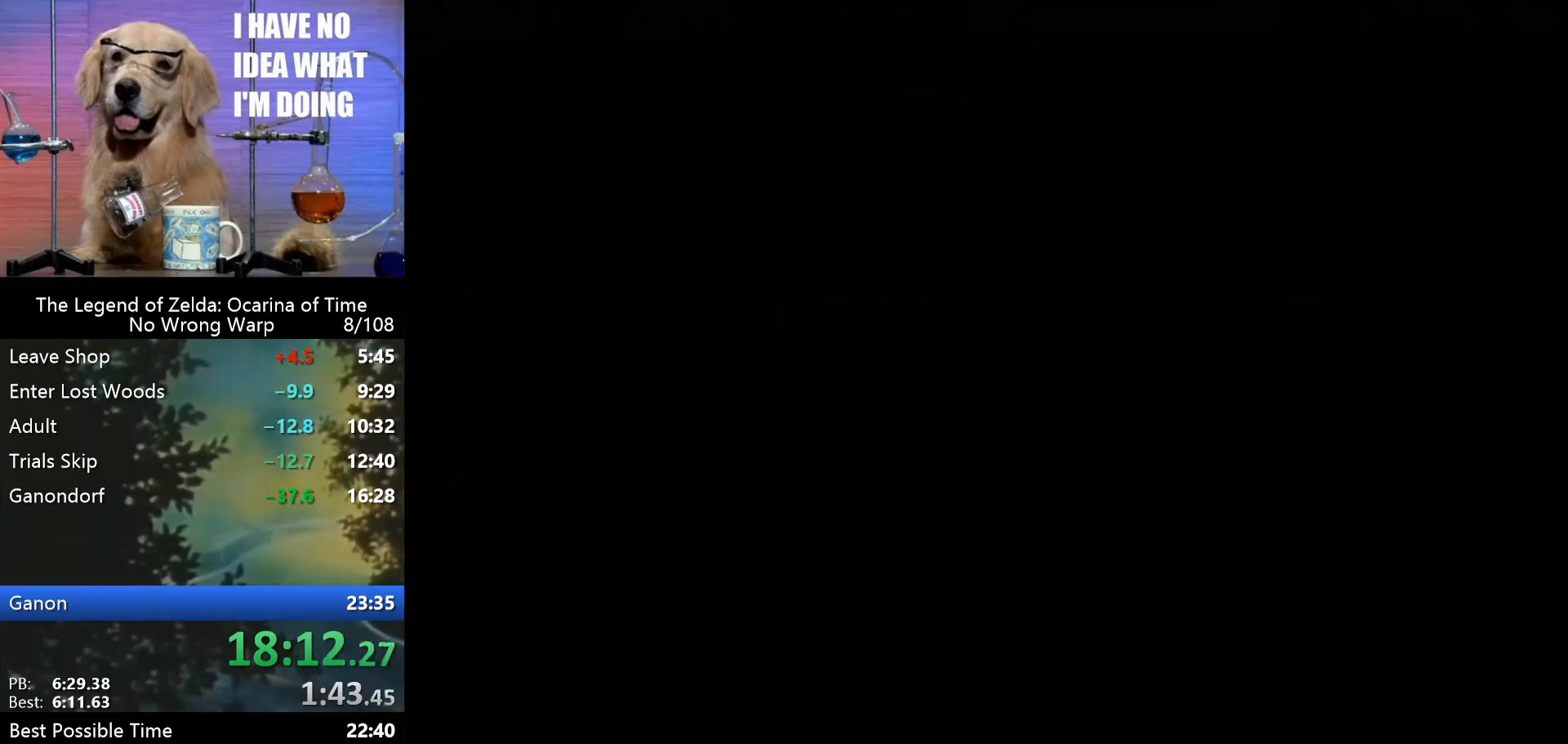
{"buttons": [], "left_stick": "down-right", "events": []}
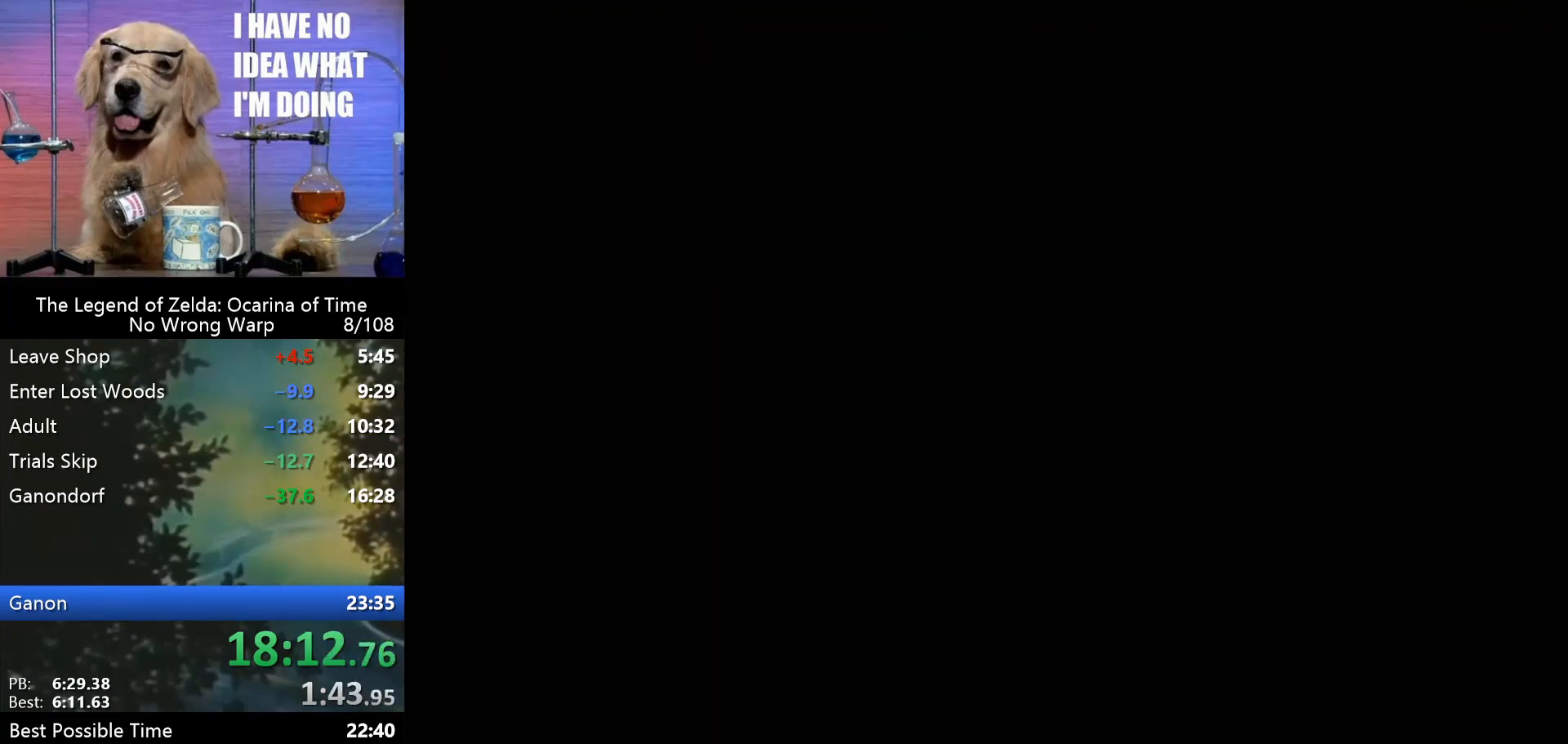
{"buttons": [], "left_stick": "down-right", "events": []}
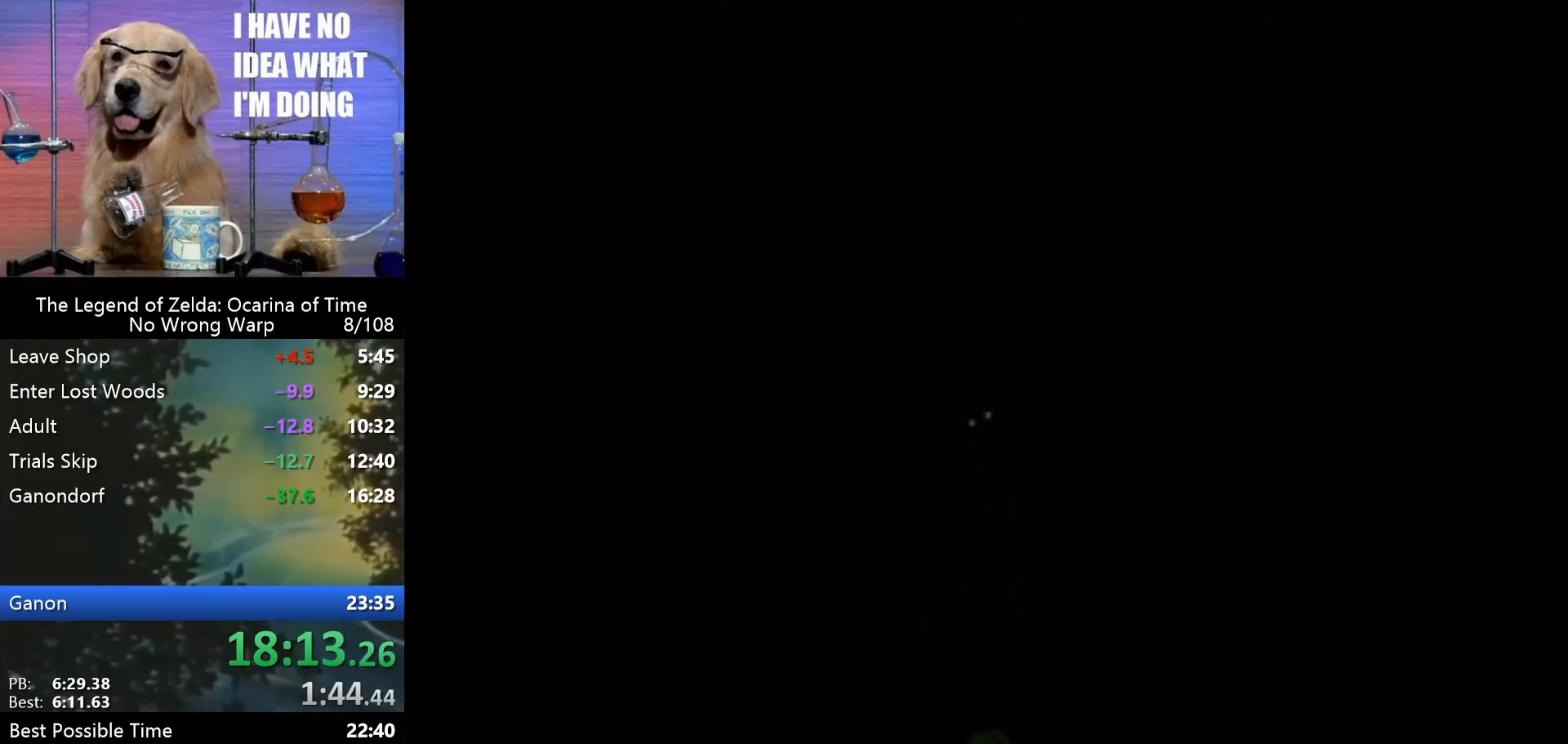
{"buttons": [], "left_stick": "down-right", "events": []}
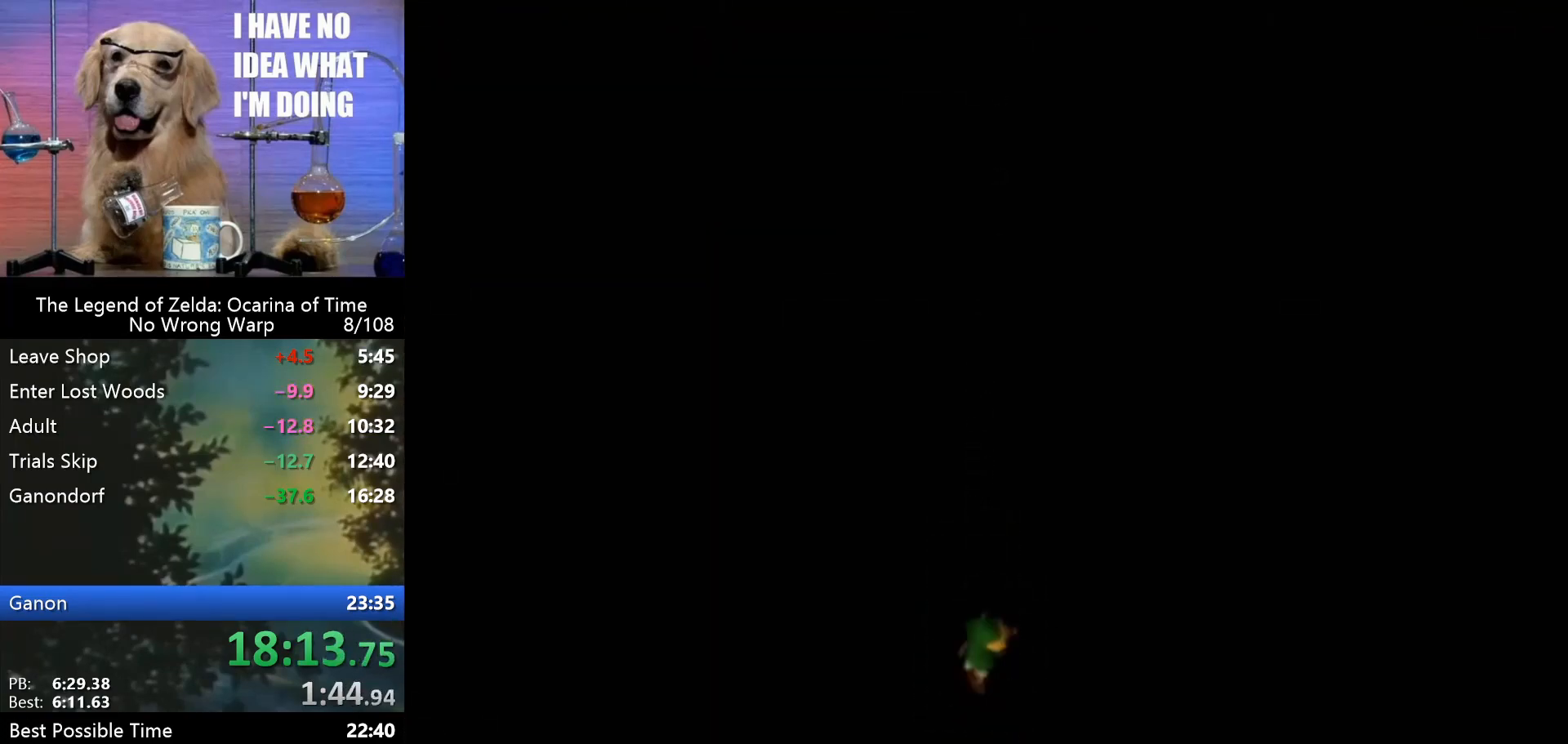
{"buttons": [], "left_stick": "down-right", "events": []}
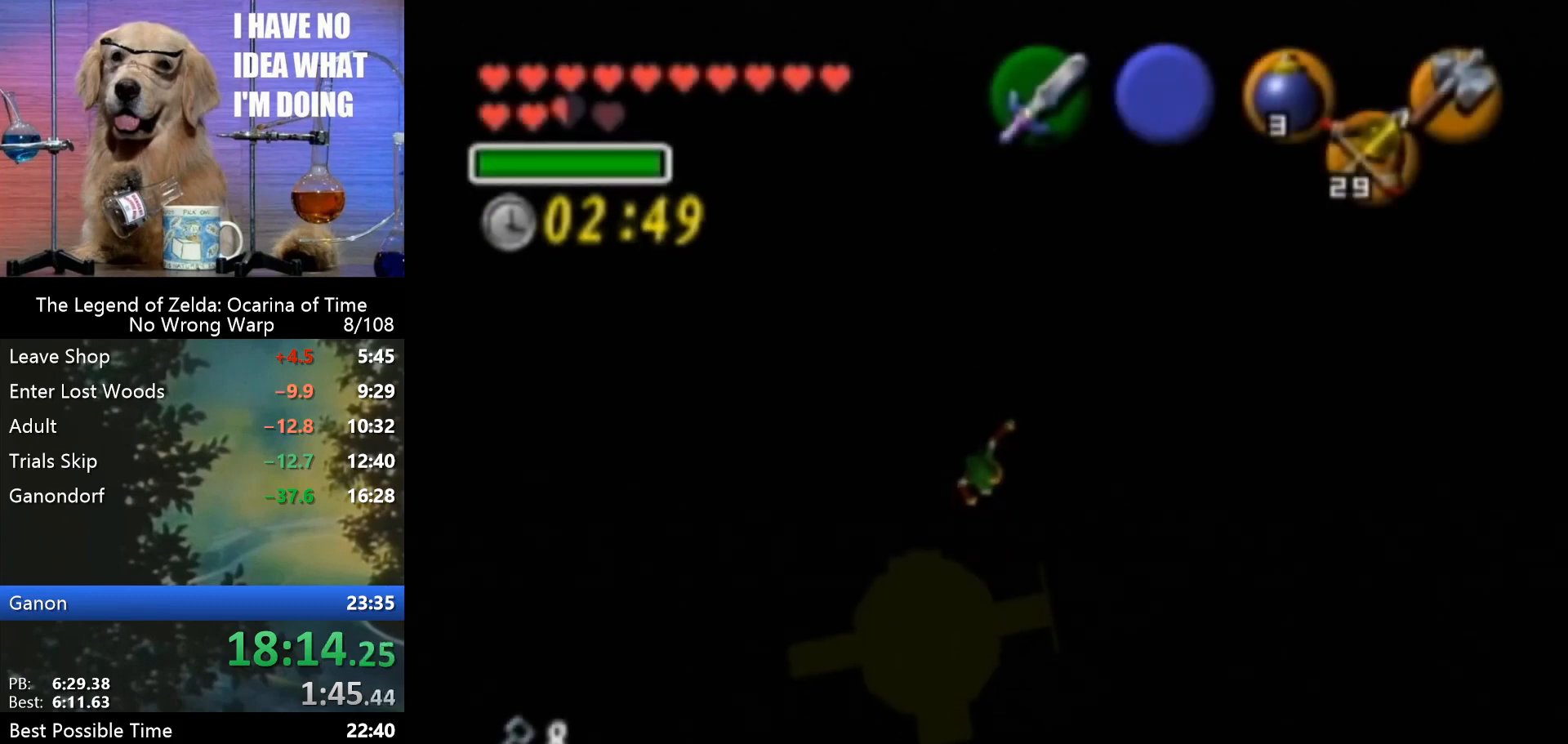
{"buttons": [], "left_stick": "down-right", "events": []}
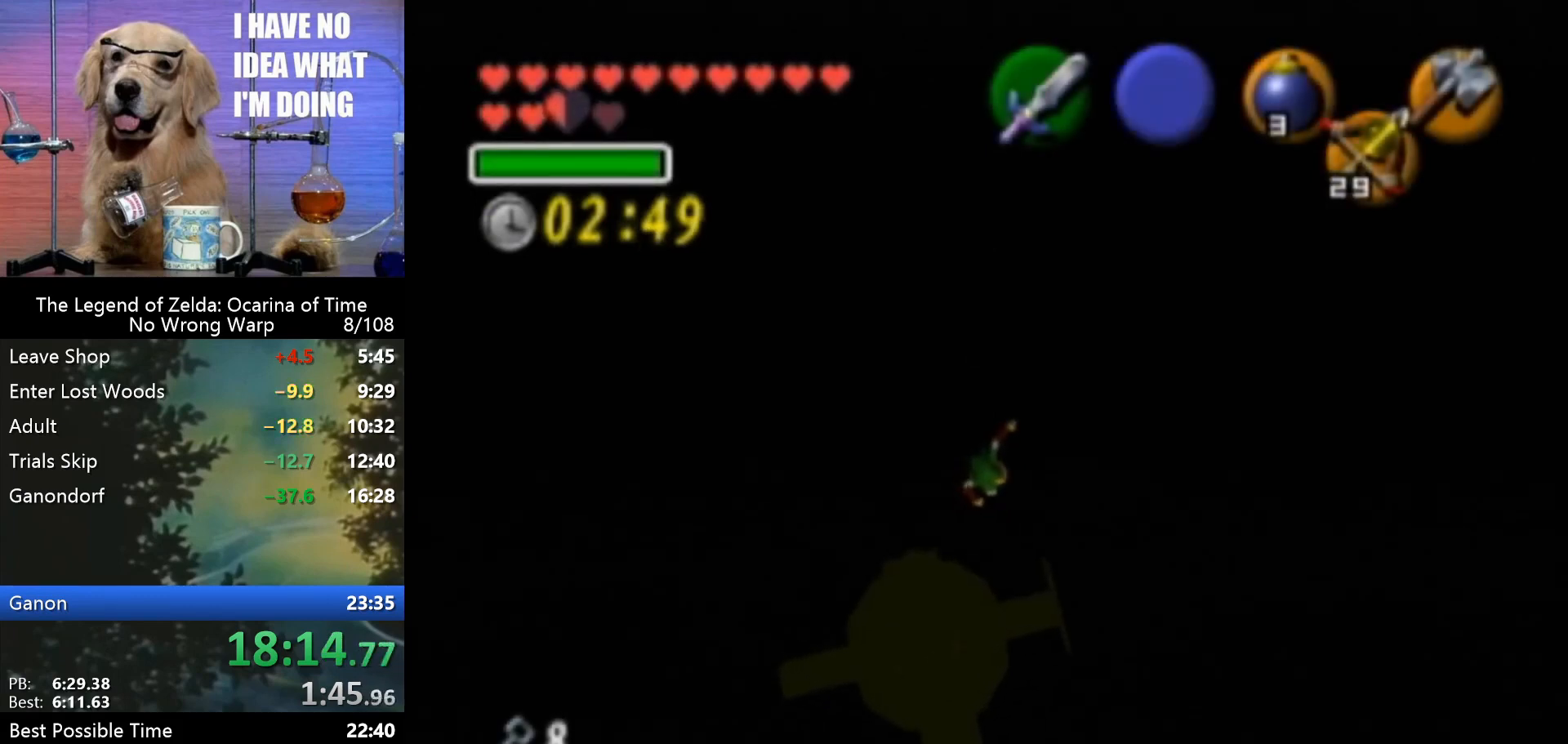
{"buttons": [], "left_stick": "down-right", "events": []}
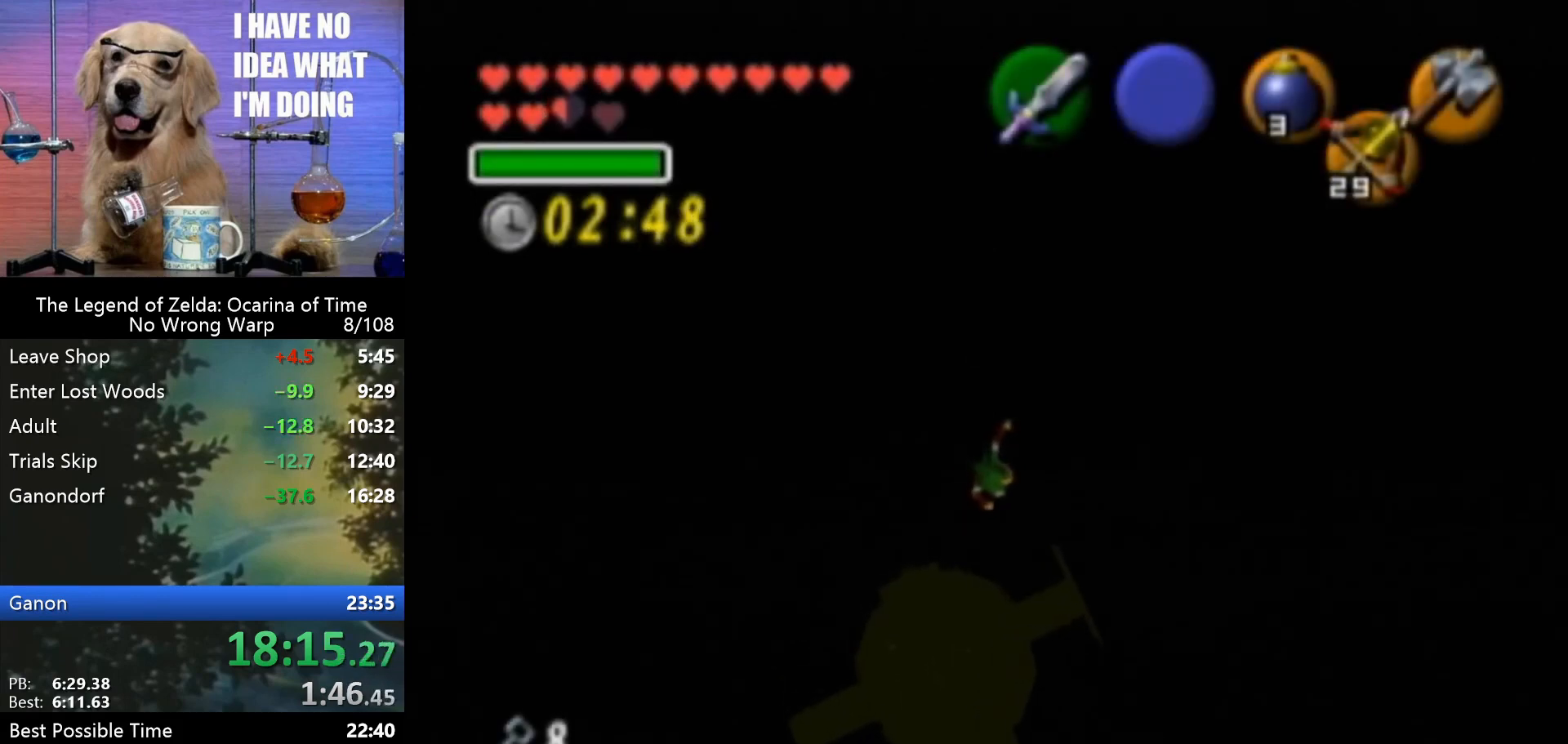
{"buttons": [], "left_stick": "up", "events": [[167, "B", "down"], [200, "B", "up"], [300, "left_stick", "up"]]}
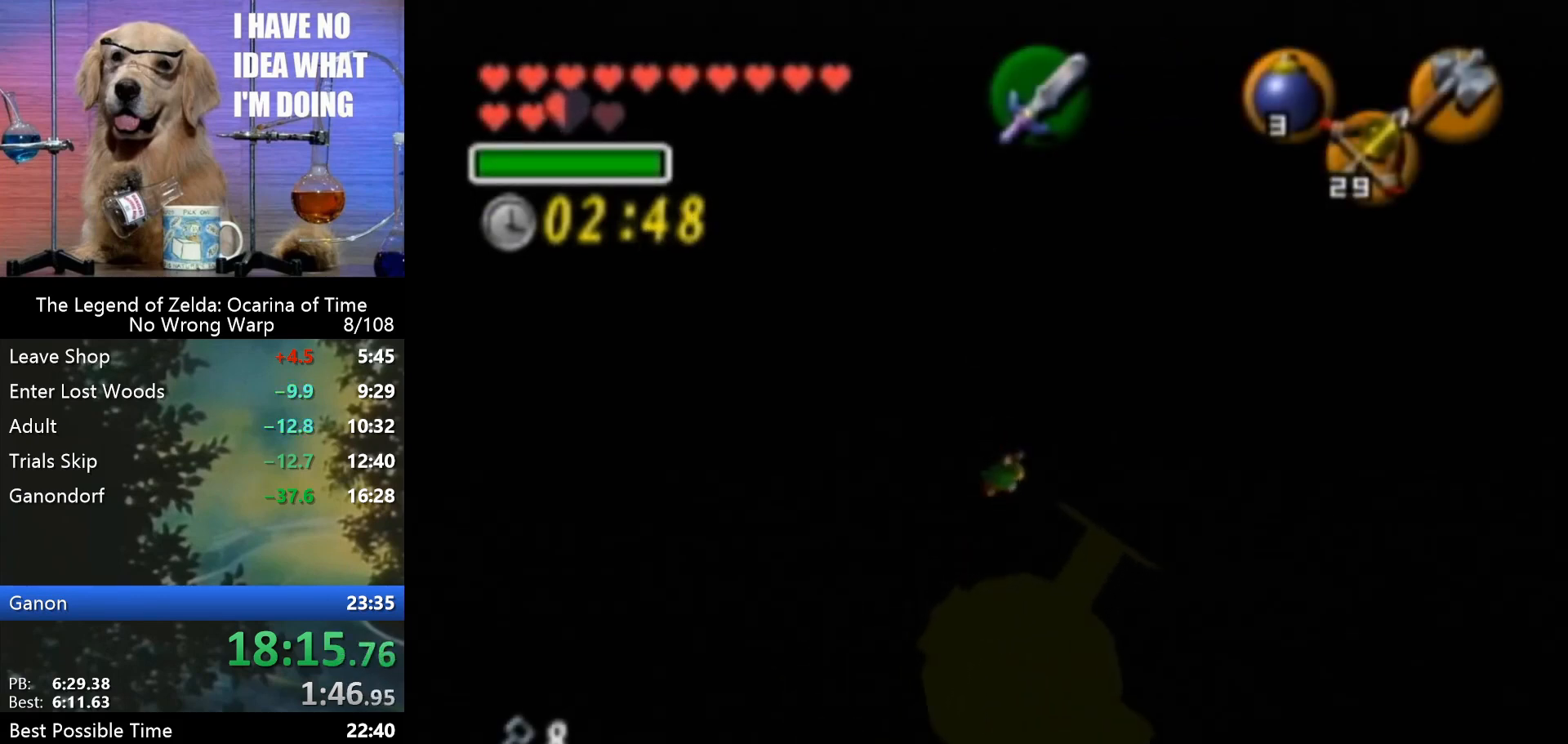
{"buttons": [], "left_stick": "up", "events": []}
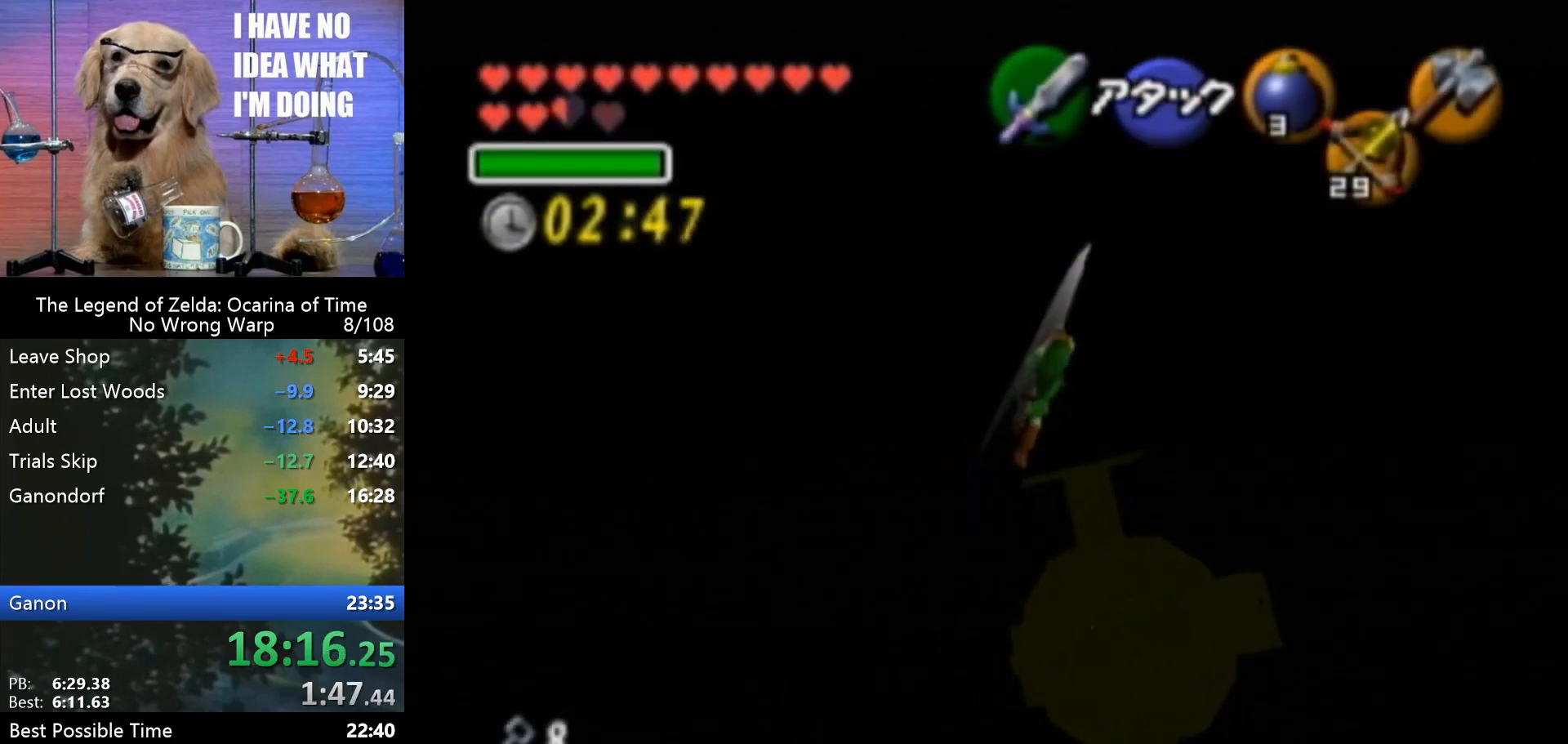
{"buttons": [], "left_stick": "up", "events": []}
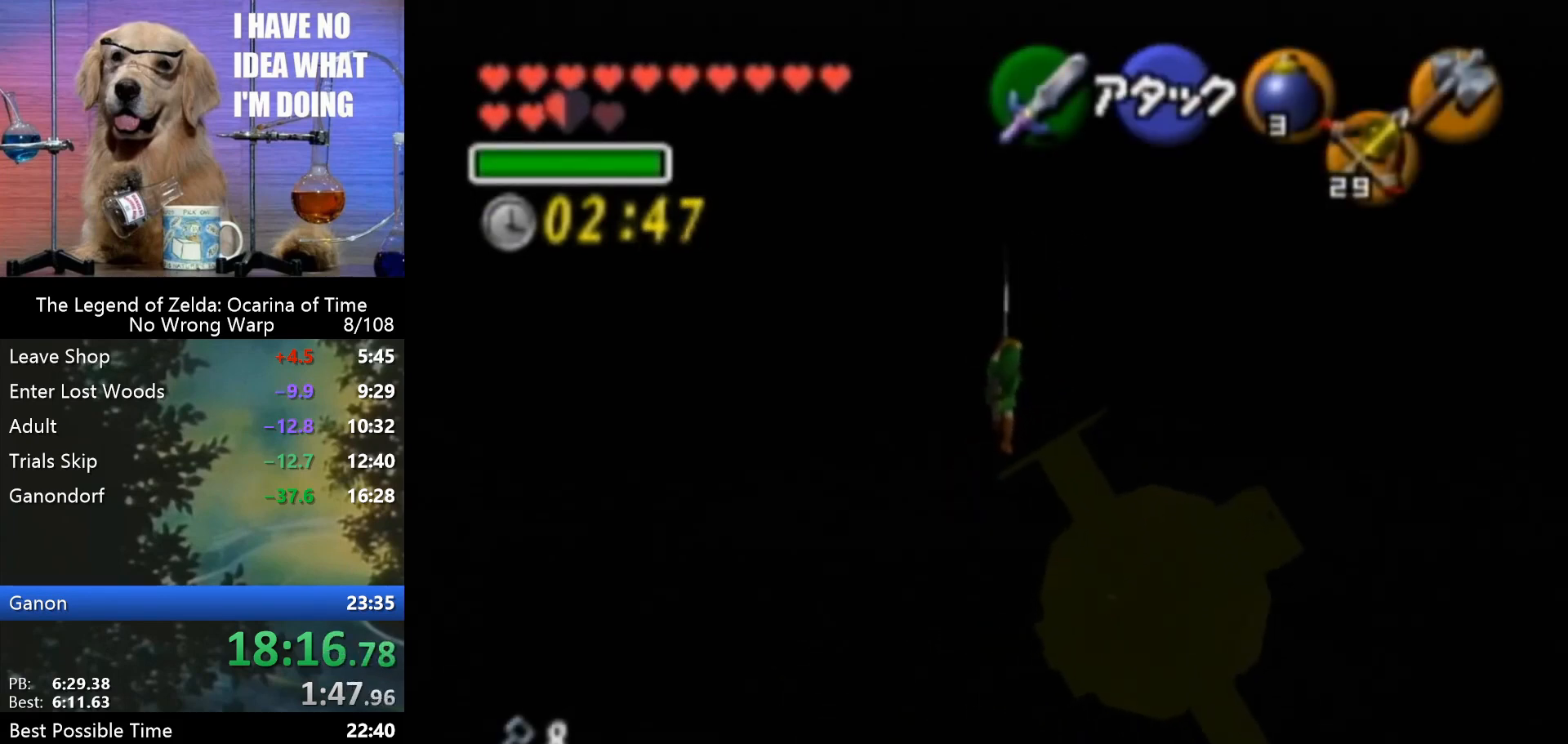
{"buttons": [], "left_stick": "up", "events": []}
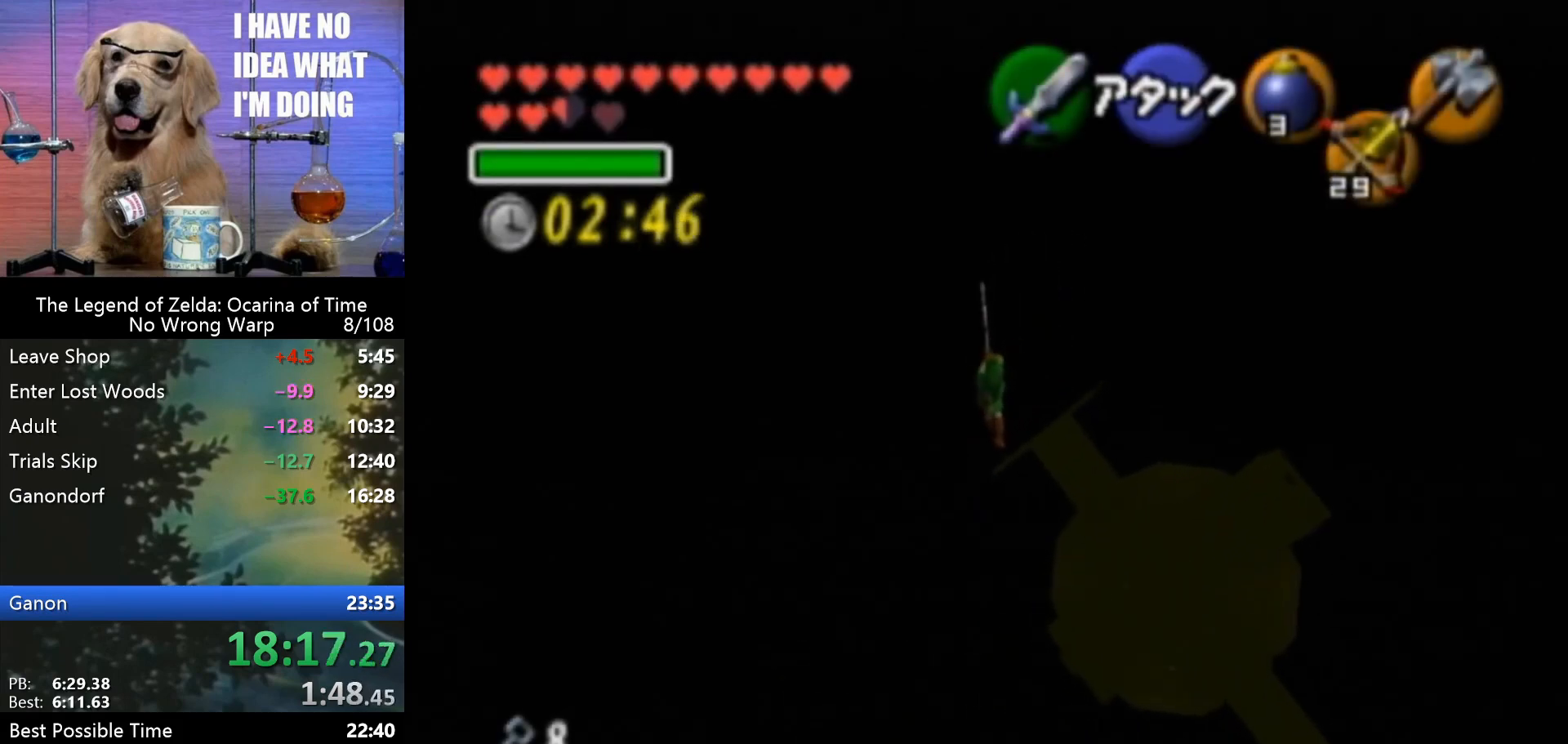
{"buttons": [], "left_stick": "up", "events": []}
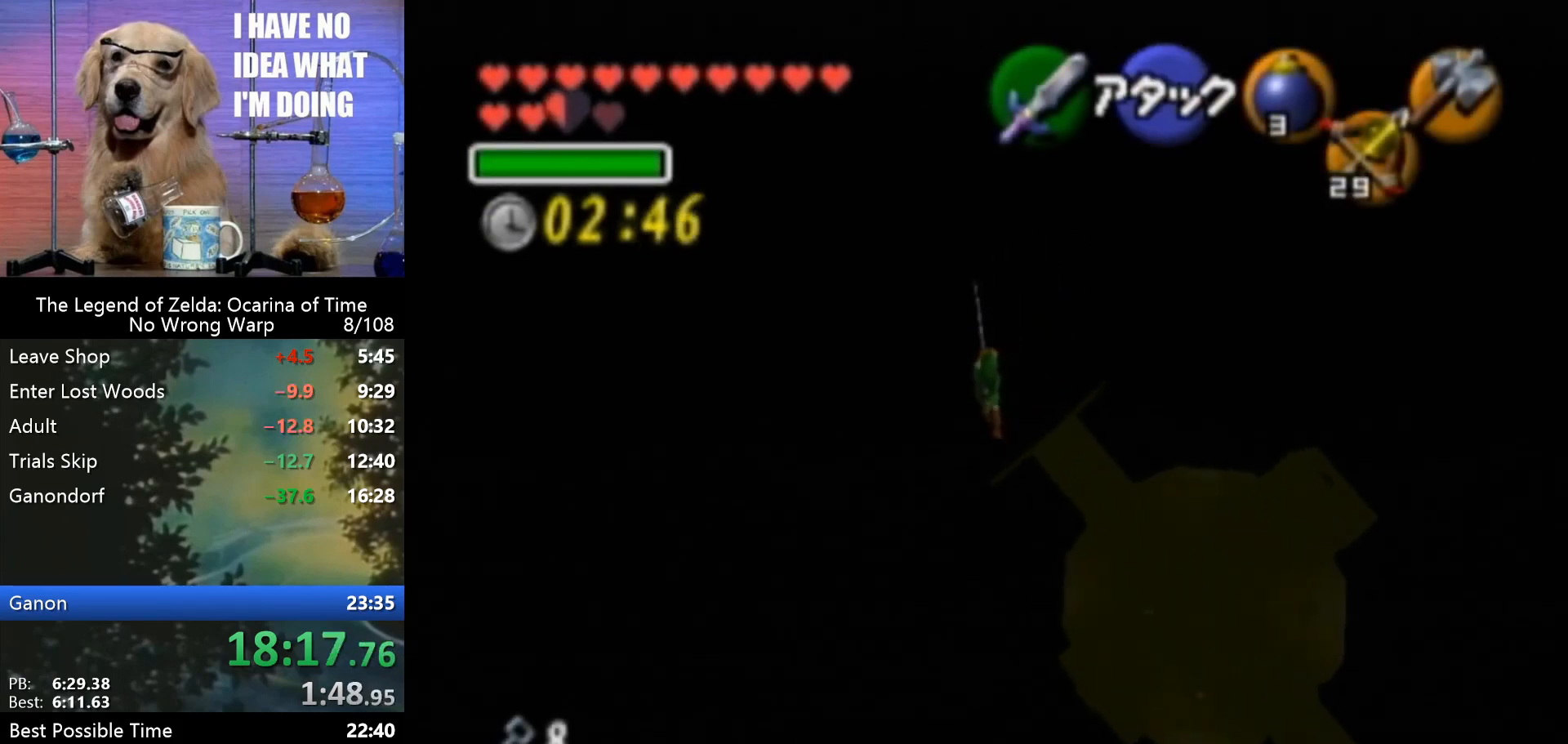
{"buttons": [], "left_stick": "up", "events": []}
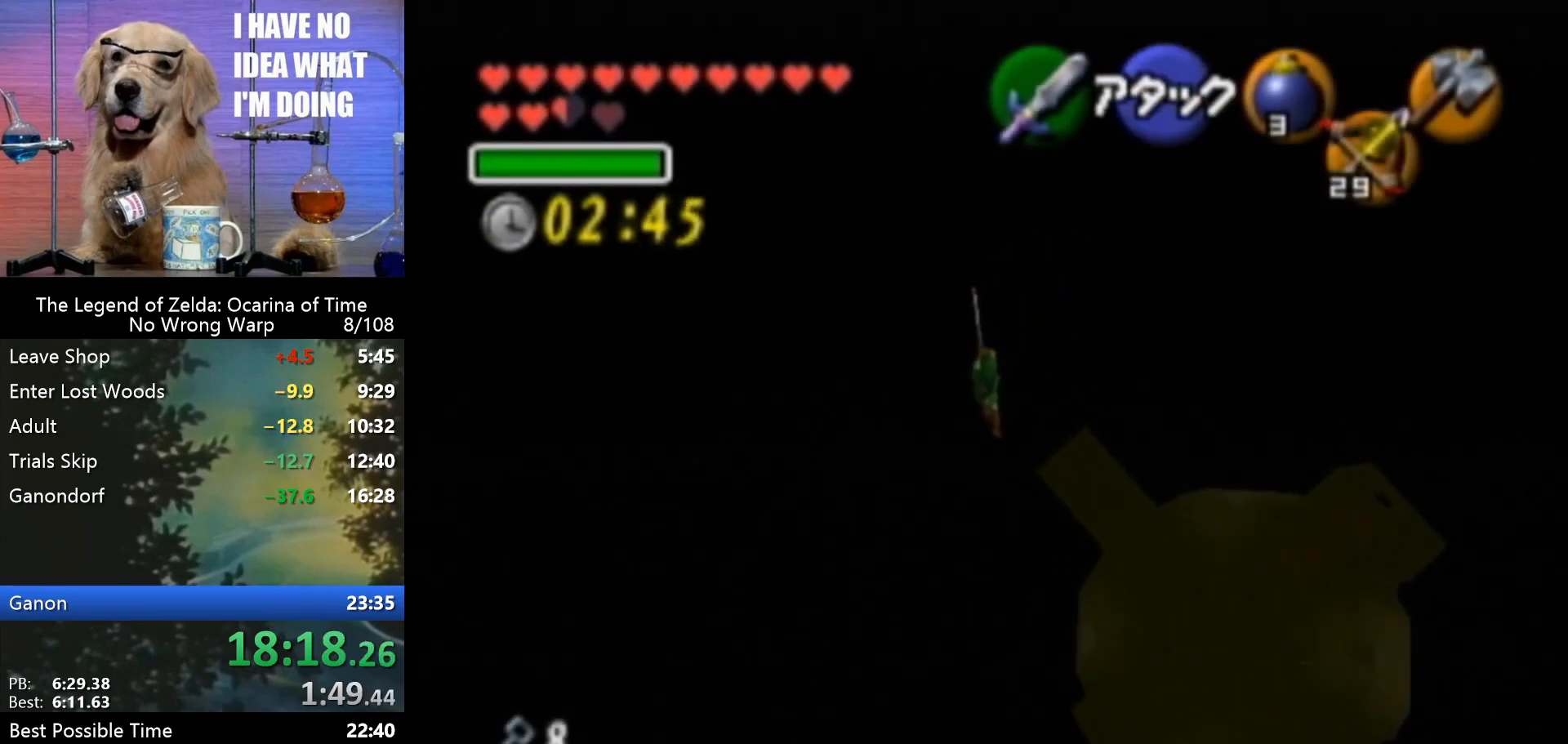
{"buttons": [], "left_stick": "up", "events": []}
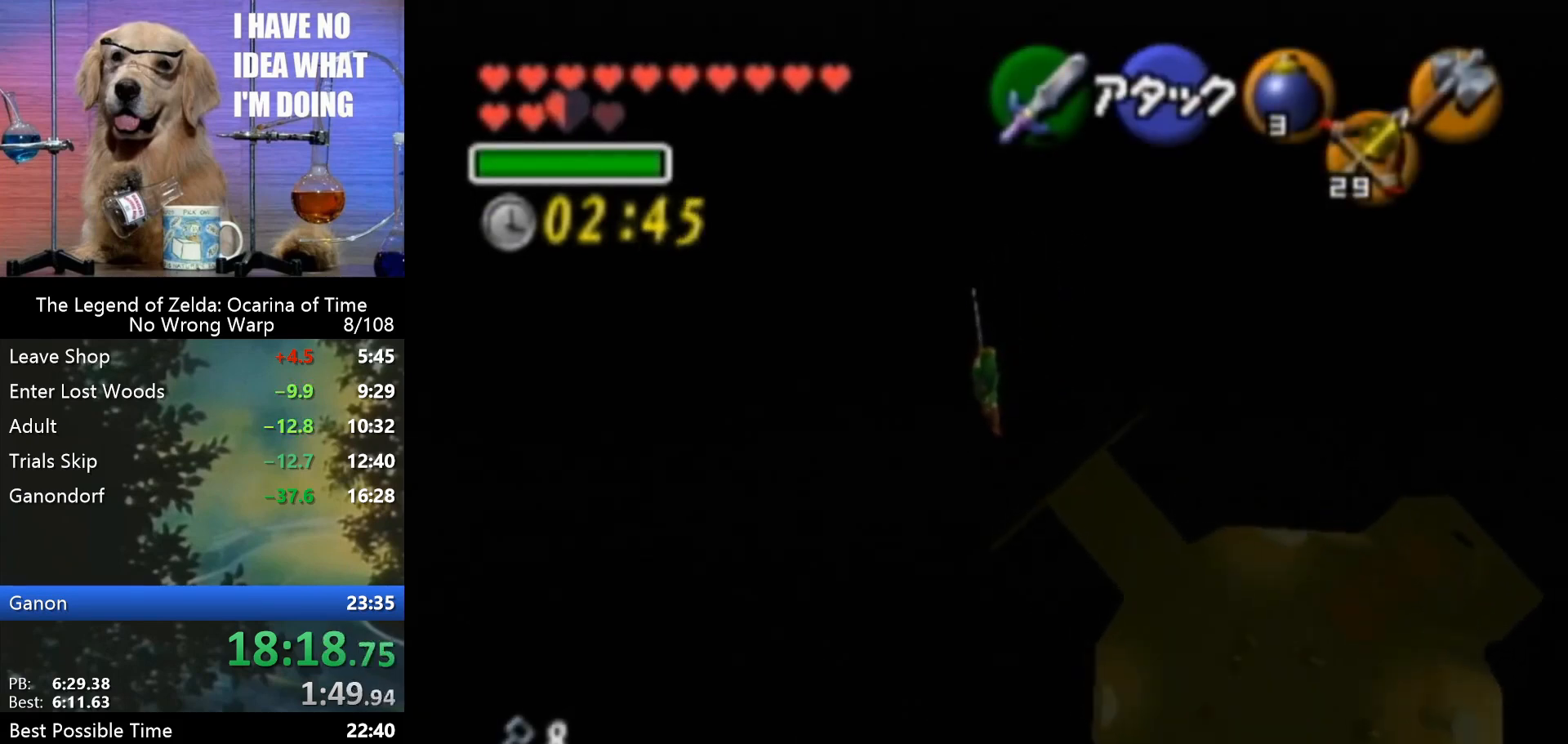
{"buttons": [], "left_stick": "up", "events": []}
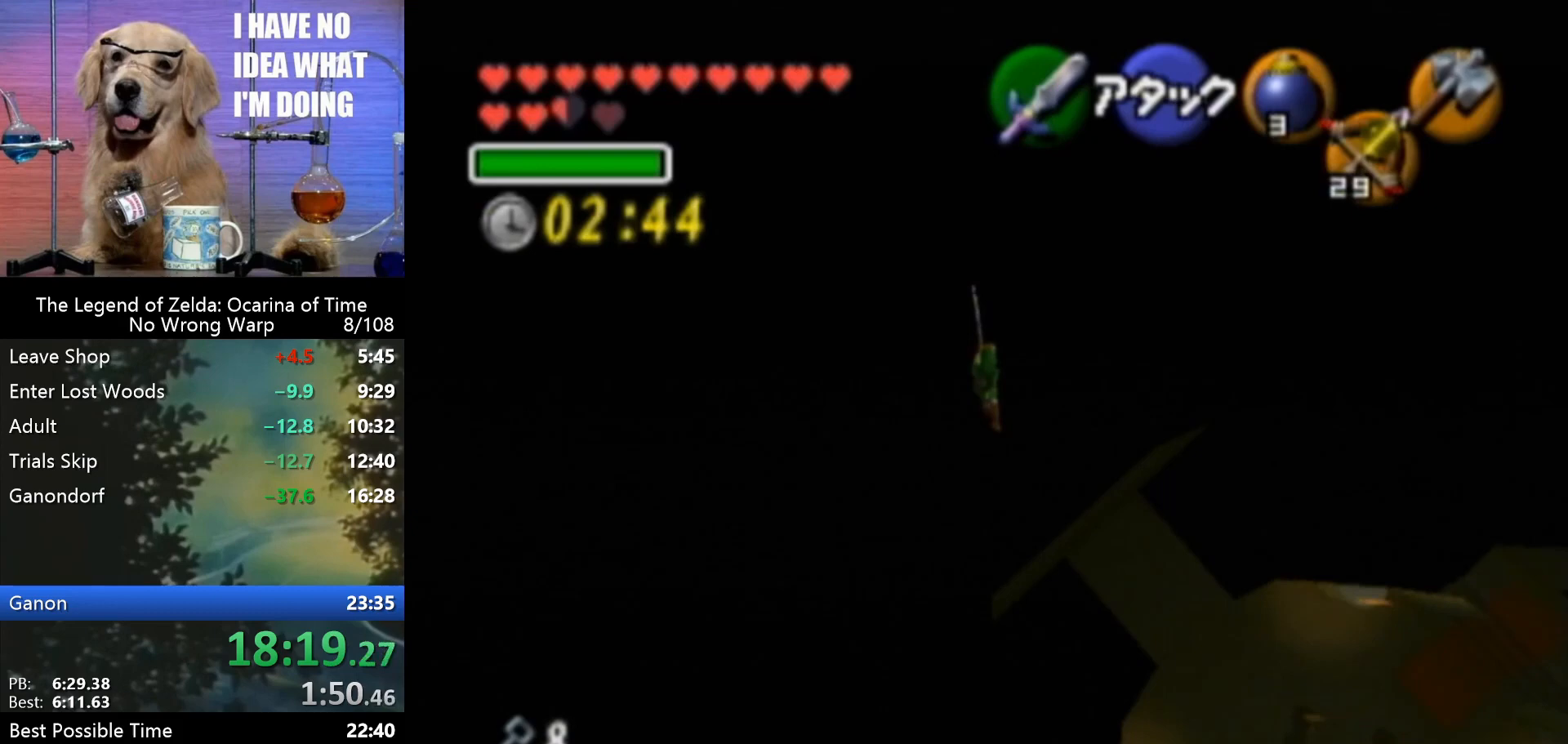
{"buttons": [], "left_stick": "up", "events": []}
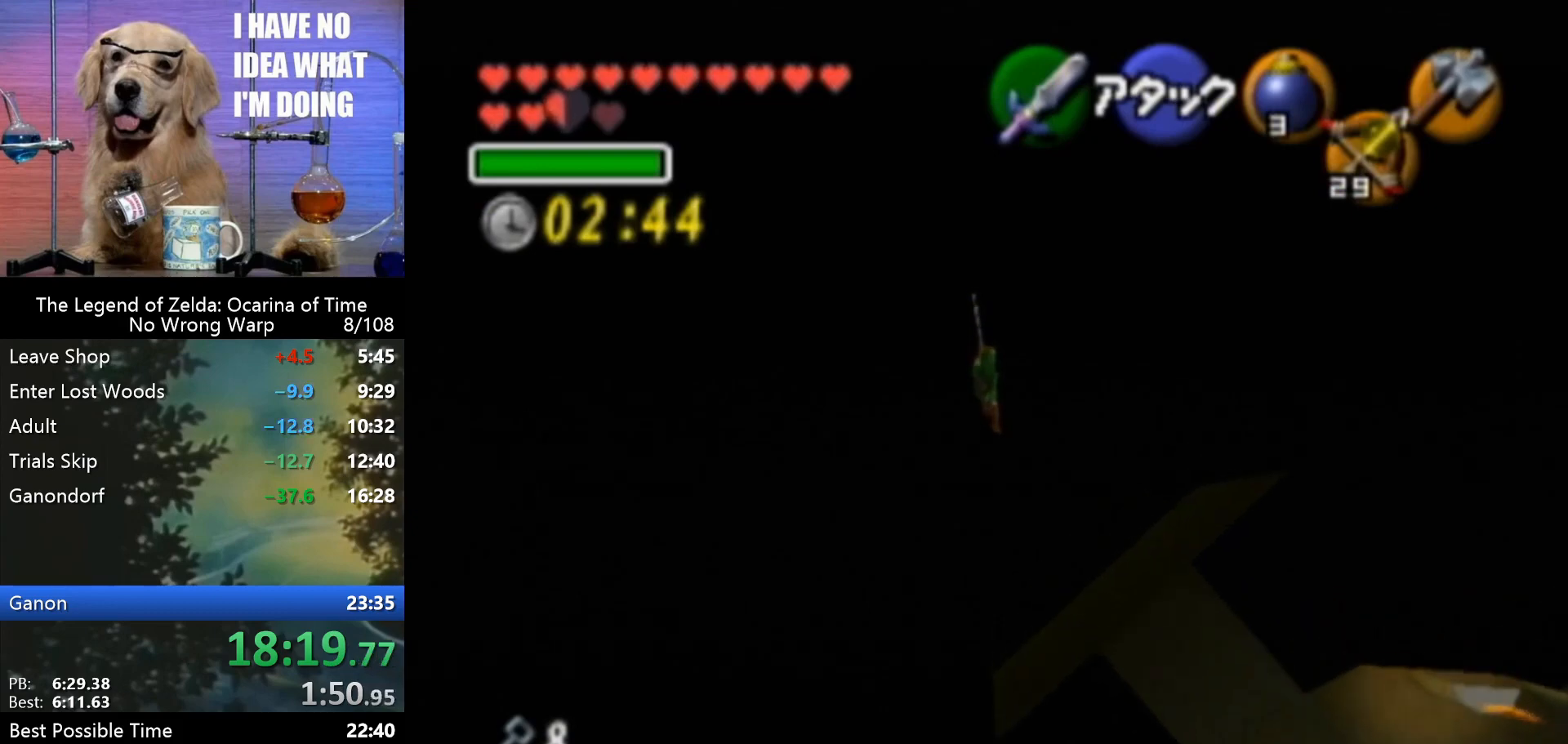
{"buttons": [], "left_stick": "up", "events": []}
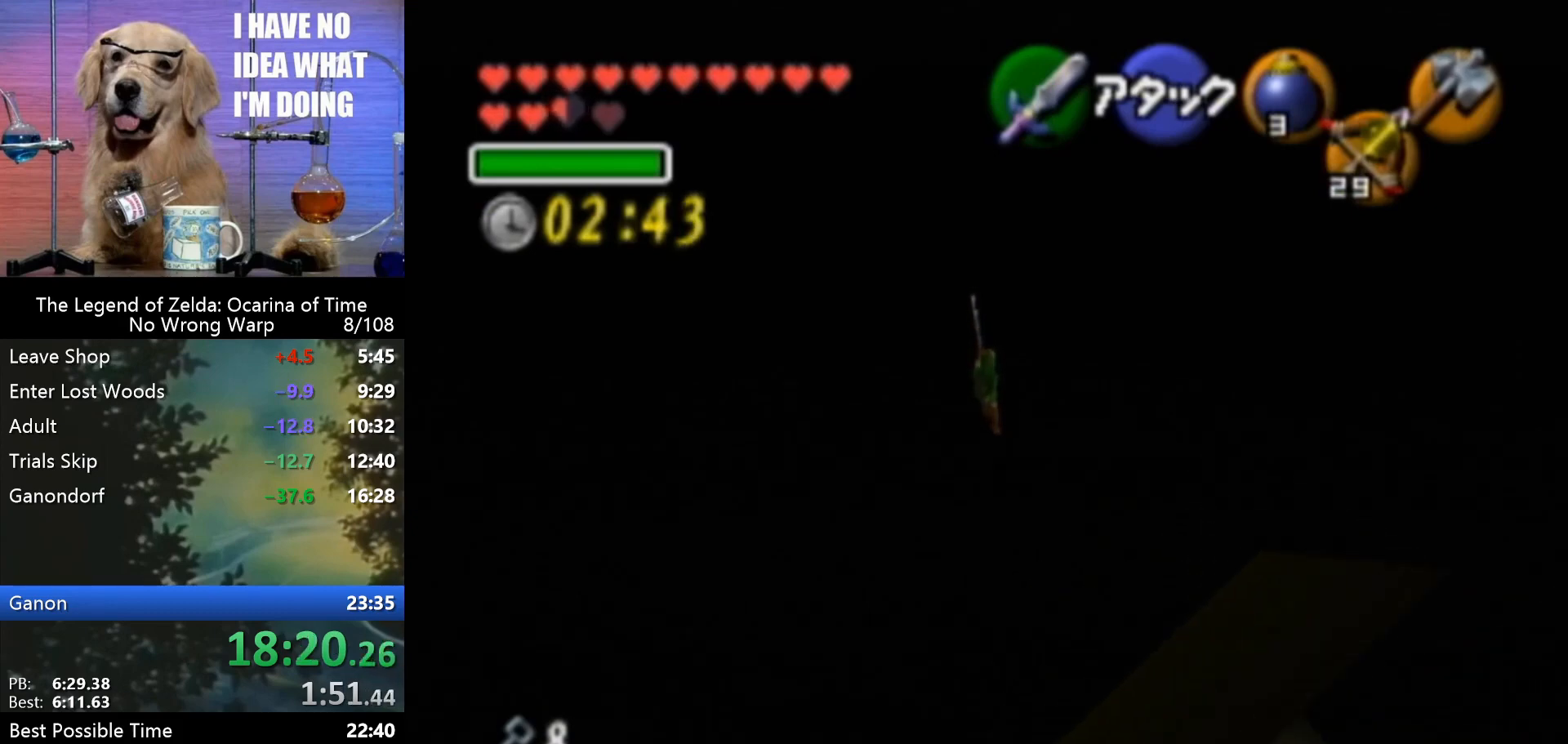
{"buttons": [], "left_stick": "up", "events": []}
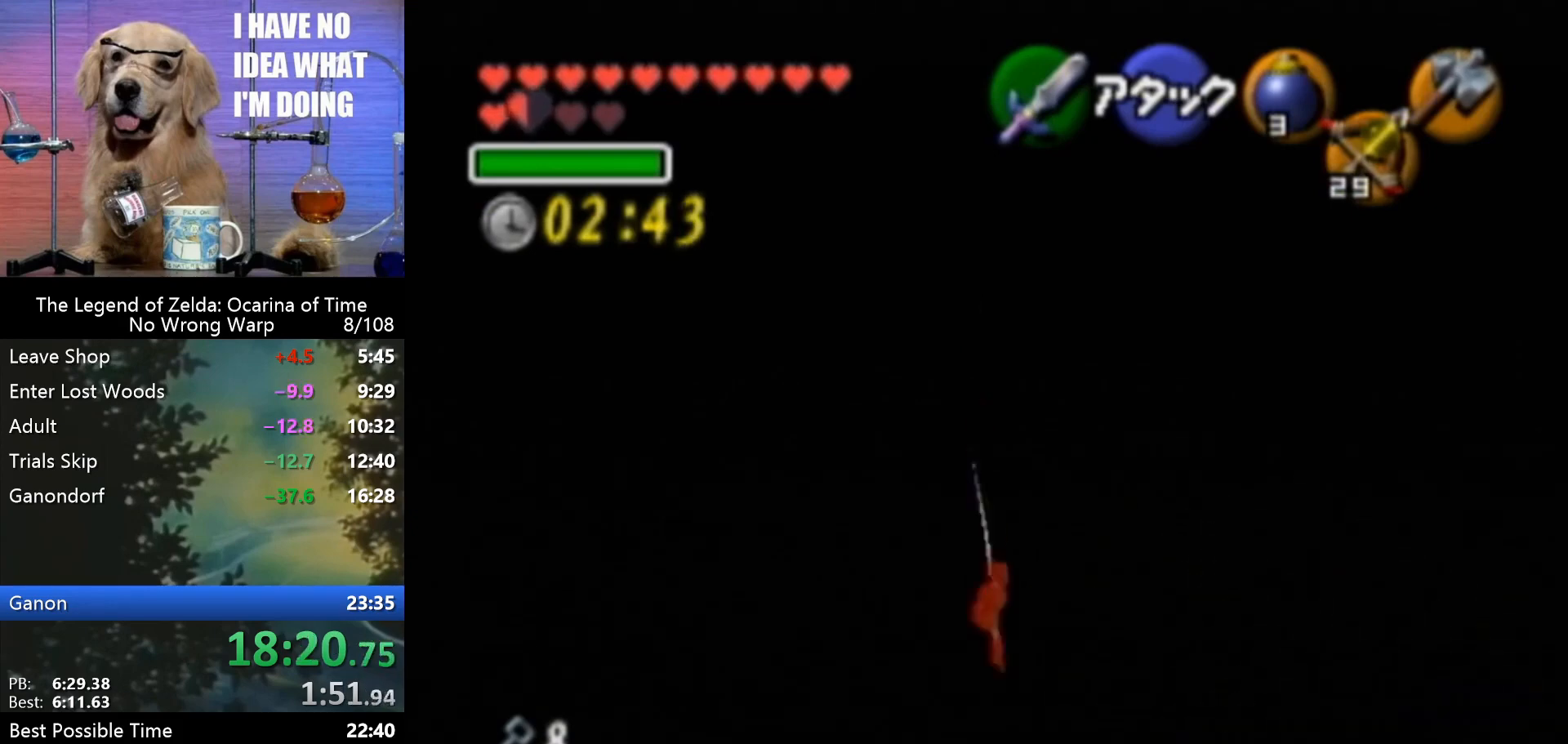
{"buttons": [], "left_stick": "center", "events": [[100, "left_stick", "center"], [300, "left_stick", "down"], [467, "left_stick", "center"]]}
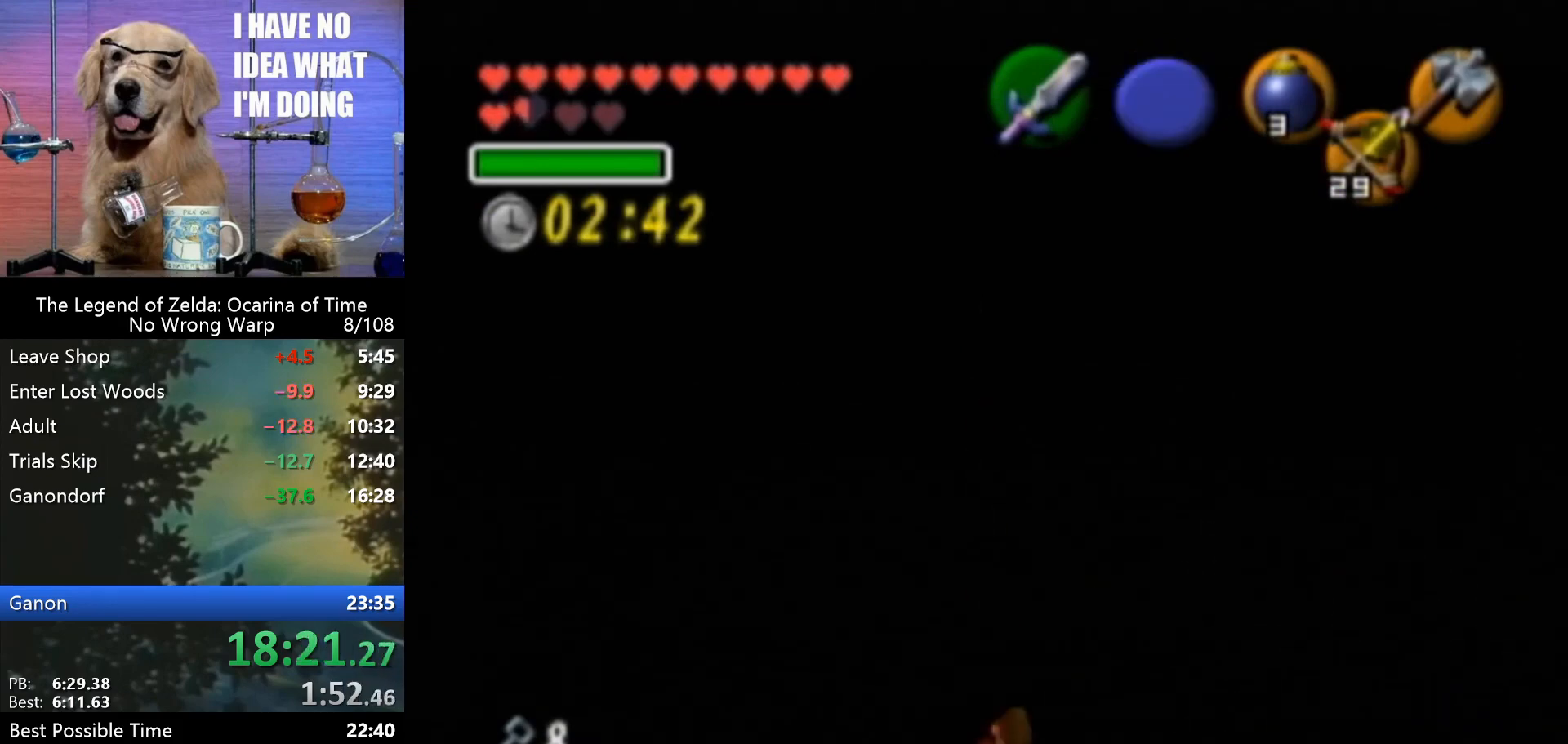
{"buttons": ["Z"], "left_stick": "down", "events": [[67, "Z", "down"], [267, "left_stick", "down"]]}
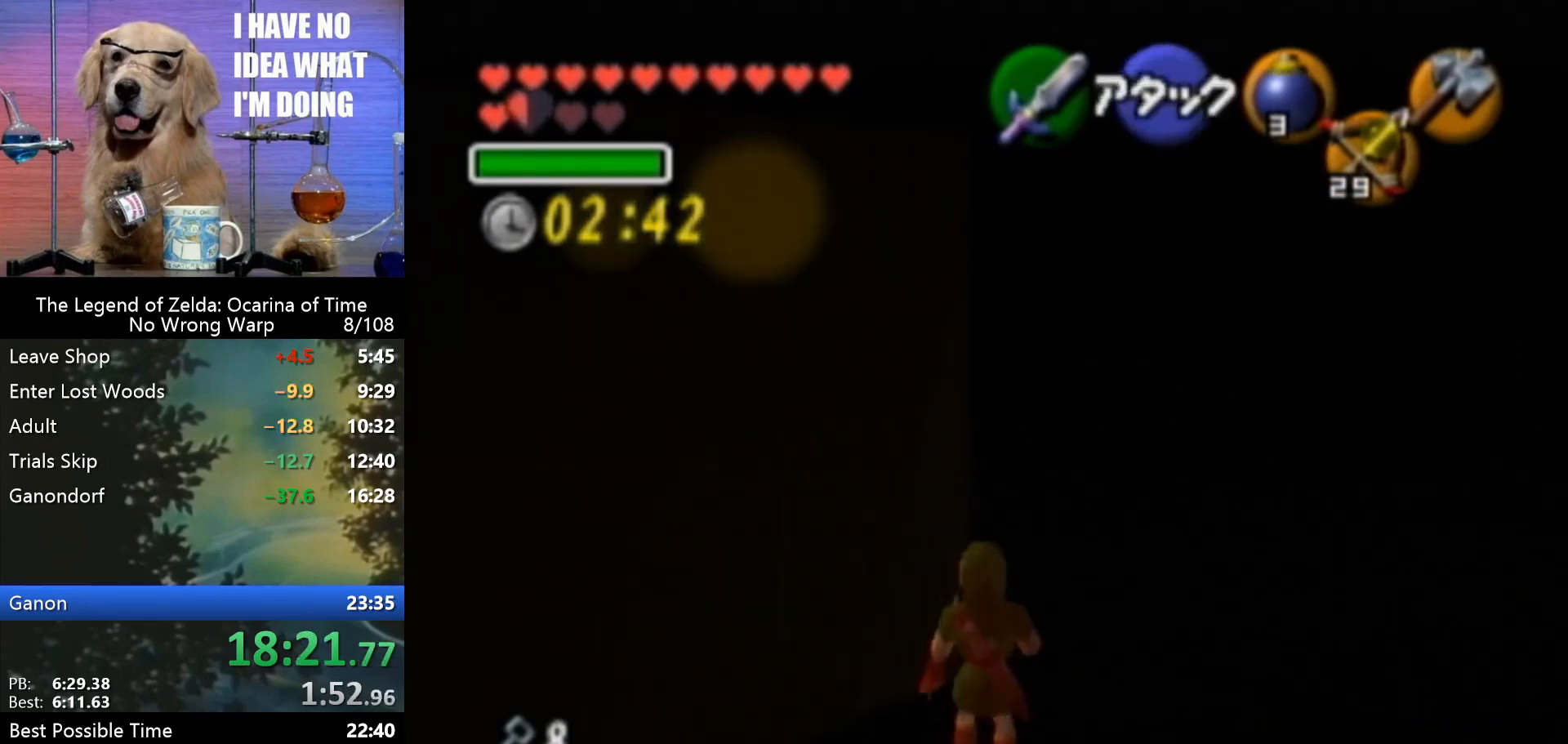
{"buttons": ["Z"], "left_stick": "down", "events": []}
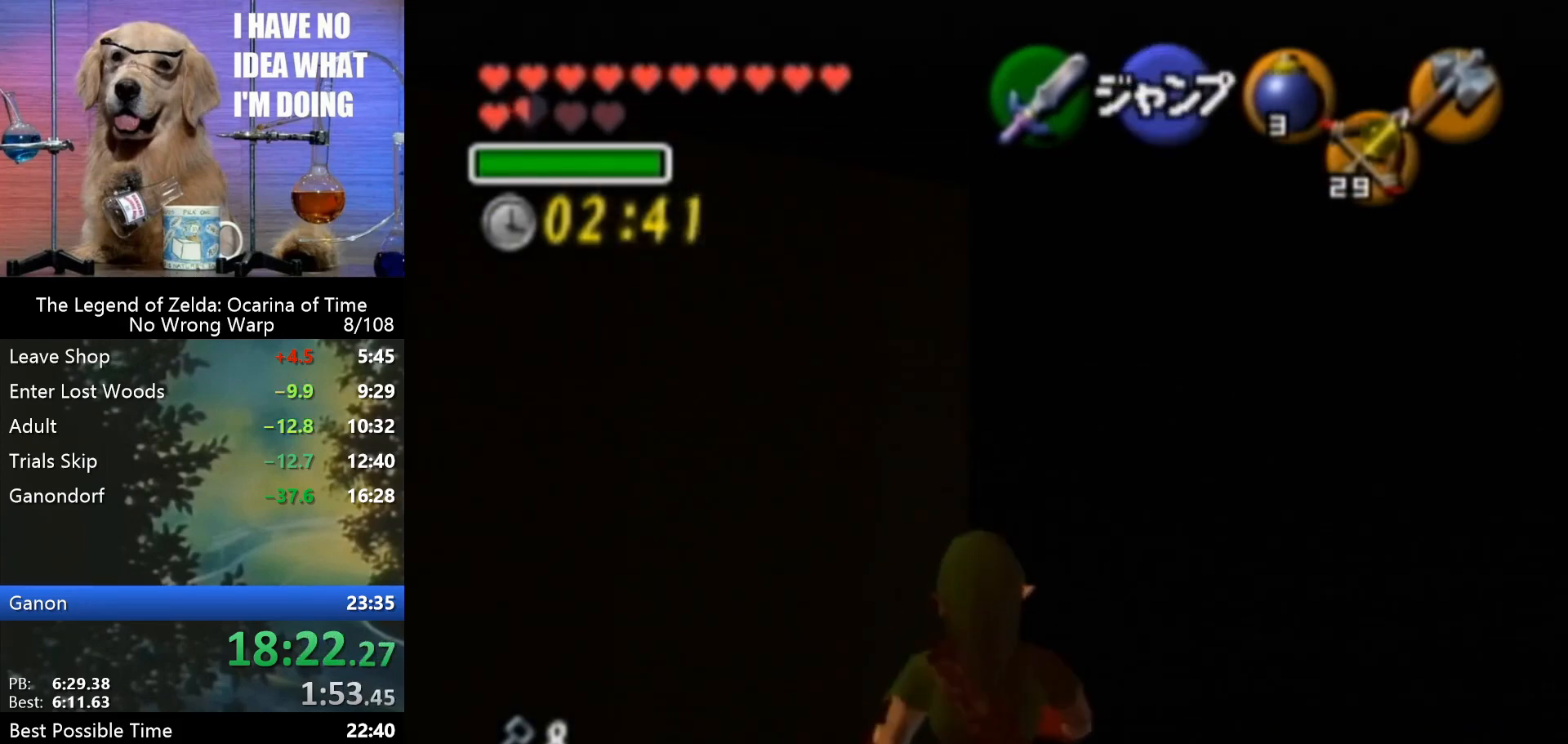
{"buttons": ["A", "Z"], "left_stick": "left", "events": [[333, "A", "down"], [333, "left_stick", "left"], [400, "A", "up"], [500, "A", "down"]]}
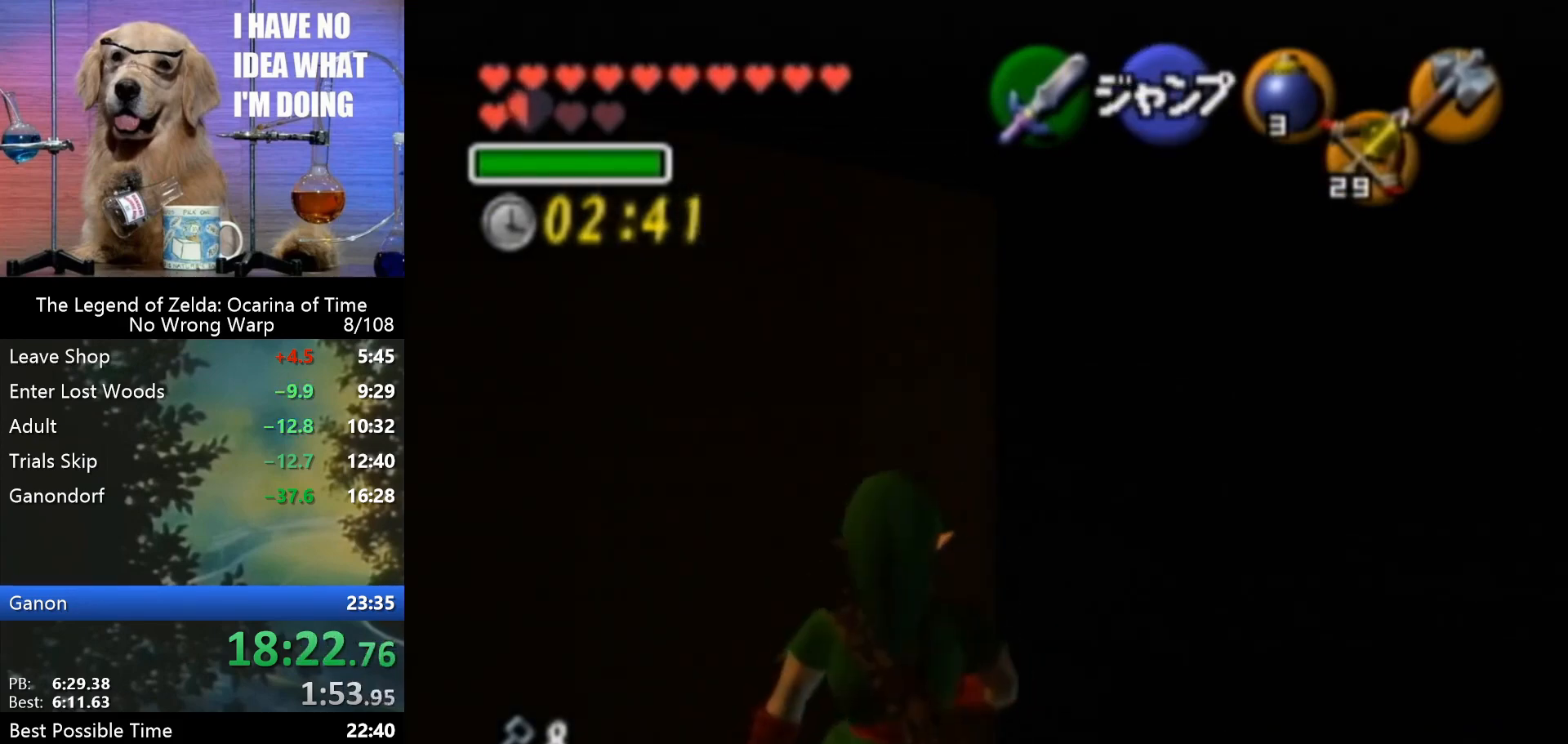
{"buttons": ["Z"], "left_stick": "left", "events": [[67, "A", "up"], [167, "A", "down"], [233, "A", "up"], [300, "A", "down"], [333, "A", "up"], [433, "A", "down"], [500, "A", "up"]]}
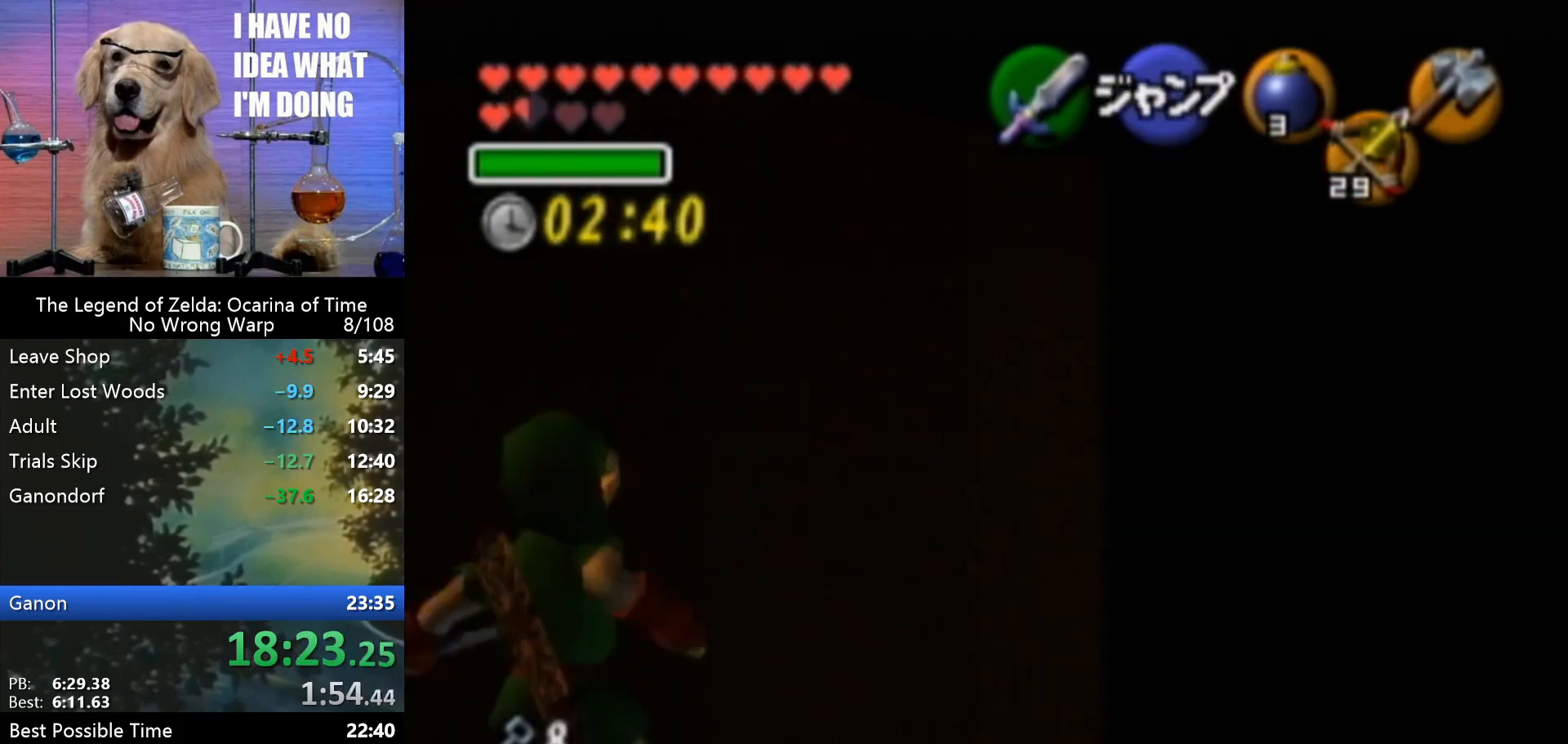
{"buttons": ["A", "Z"], "left_stick": "left", "events": [[100, "A", "down"], [167, "A", "up"], [233, "A", "down"], [267, "A", "up"], [367, "A", "down"]]}
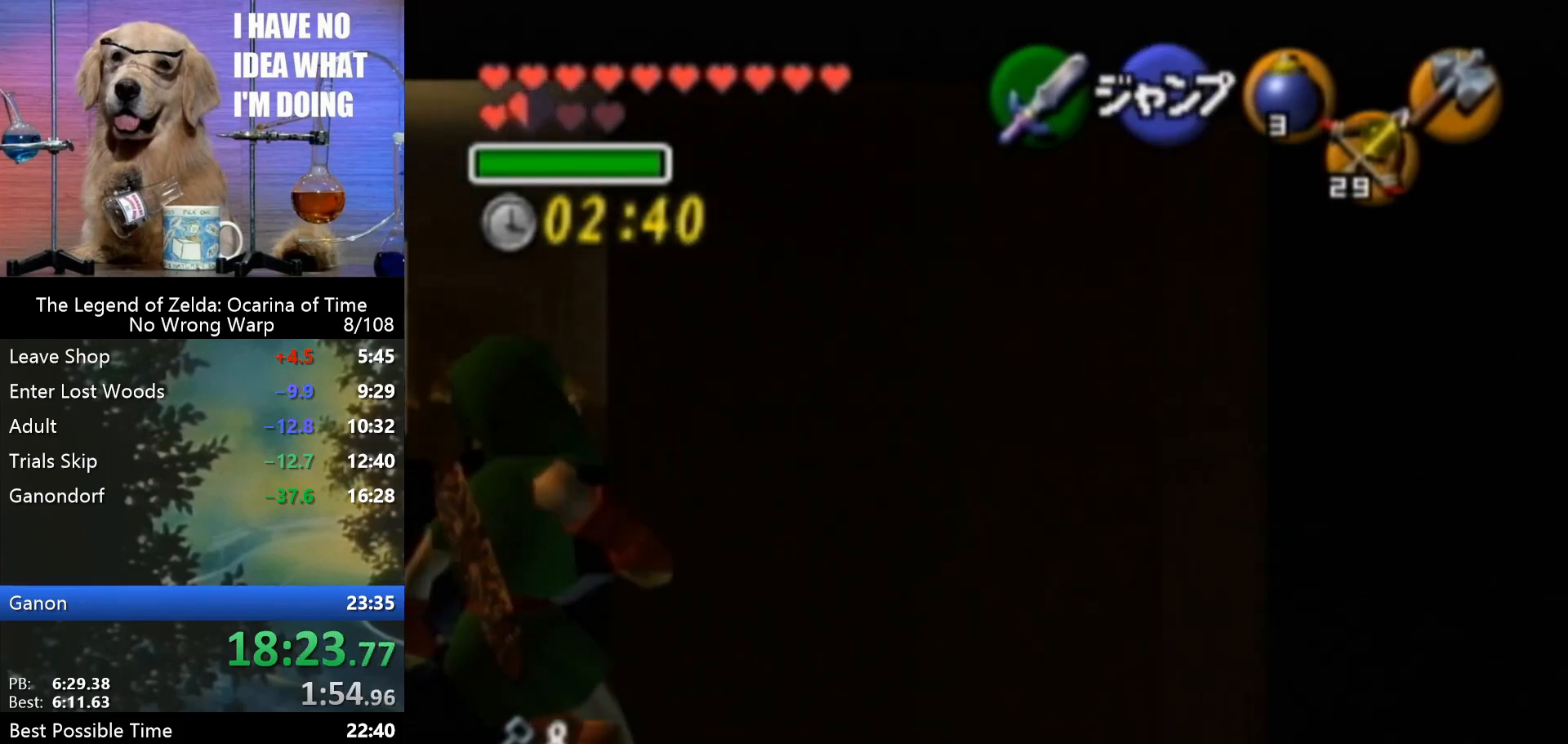
{"buttons": ["Z"], "left_stick": "left", "events": [[67, "A", "up"], [167, "A", "down"], [233, "A", "up"], [300, "A", "down"], [367, "A", "up"], [467, "A", "down"], [500, "A", "up"]]}